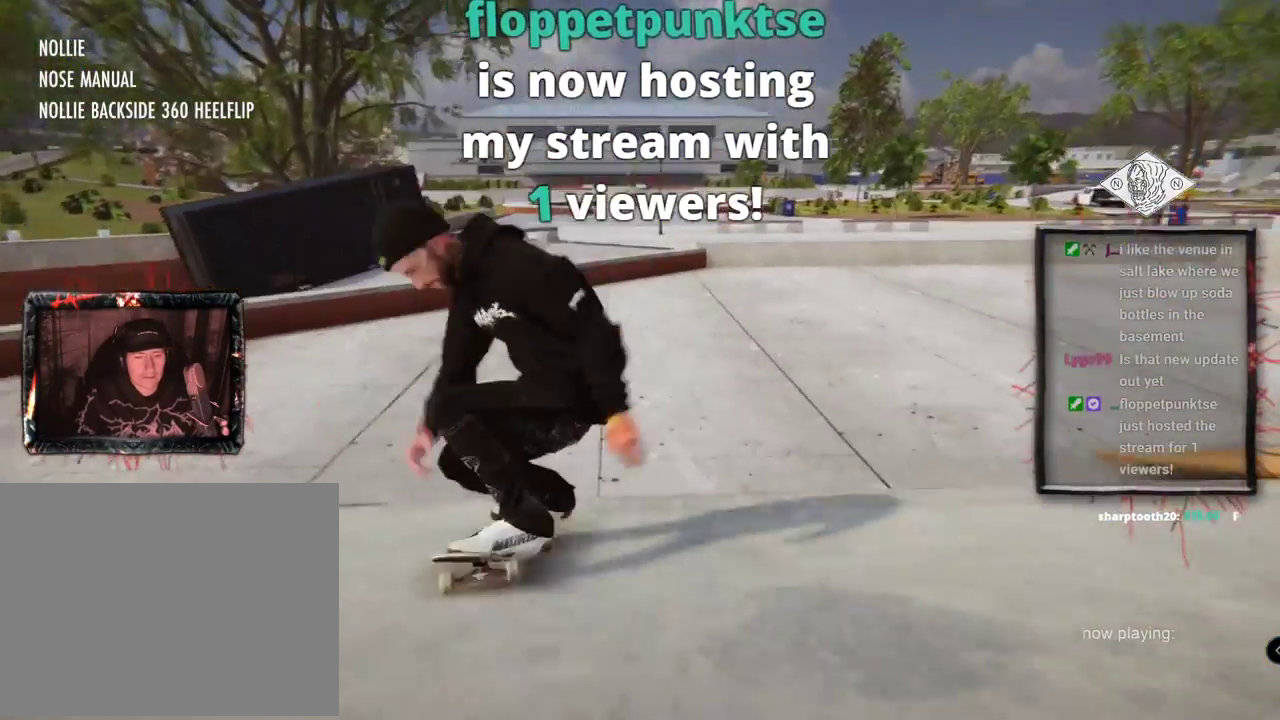
Gameplay with a controller (Xbox layout); each line is a JSON object with the inputs held at the frame after it. "events" lists button and stick changes between this image and that frame as [ms after this image, input, new state], when the widget could be followed in between. Not read: L1 L3 R2 R3.
{"buttons": [], "left_stick": "center", "right_stick": "center", "events": []}
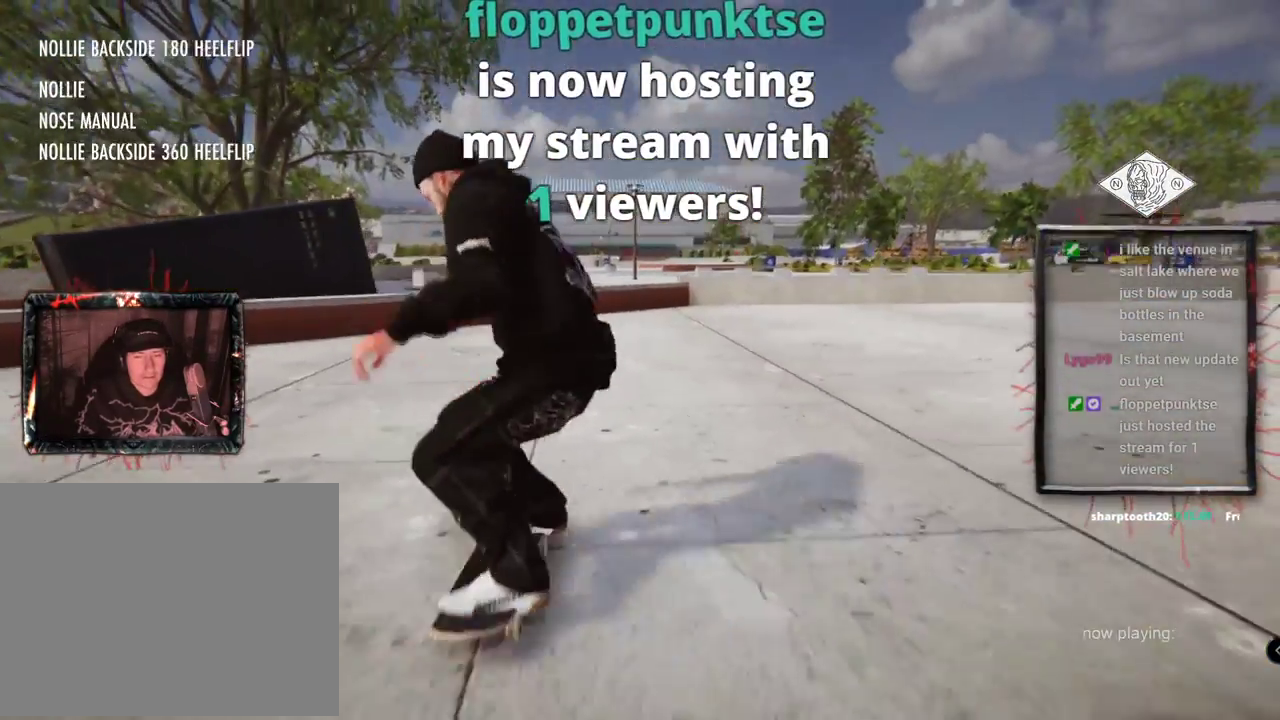
{"buttons": [], "left_stick": "center", "right_stick": "center", "events": []}
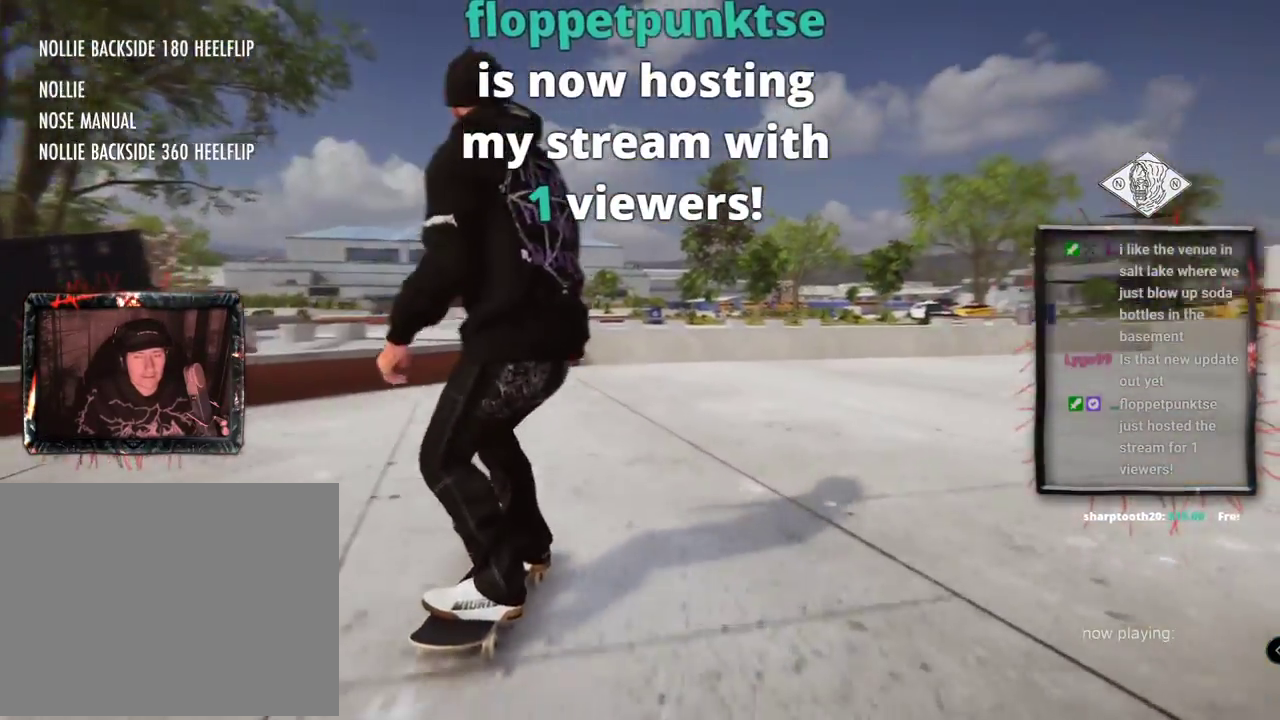
{"buttons": [], "left_stick": "center", "right_stick": "center", "events": [[16, "L2", "down"], [367, "L2", "up"]]}
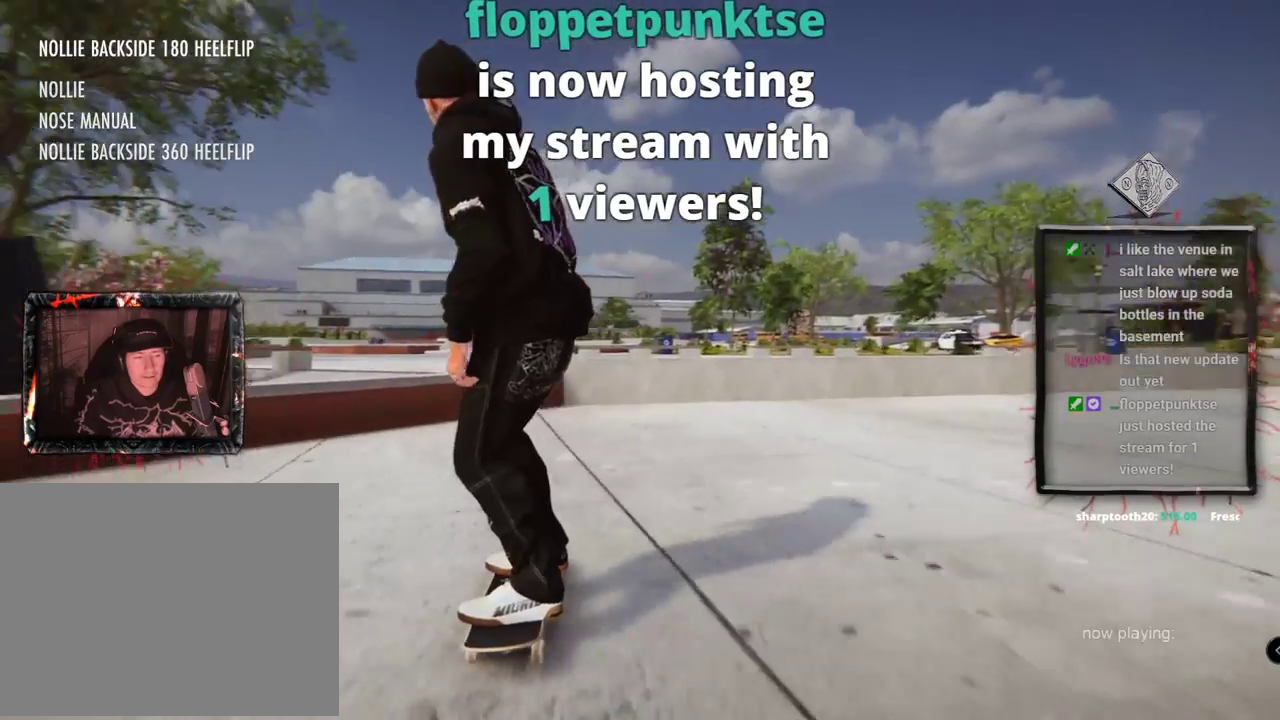
{"buttons": ["L2"], "left_stick": "down", "right_stick": "down", "events": [[84, "L2", "down"], [184, "left_stick", "down"], [184, "right_stick", "down"]]}
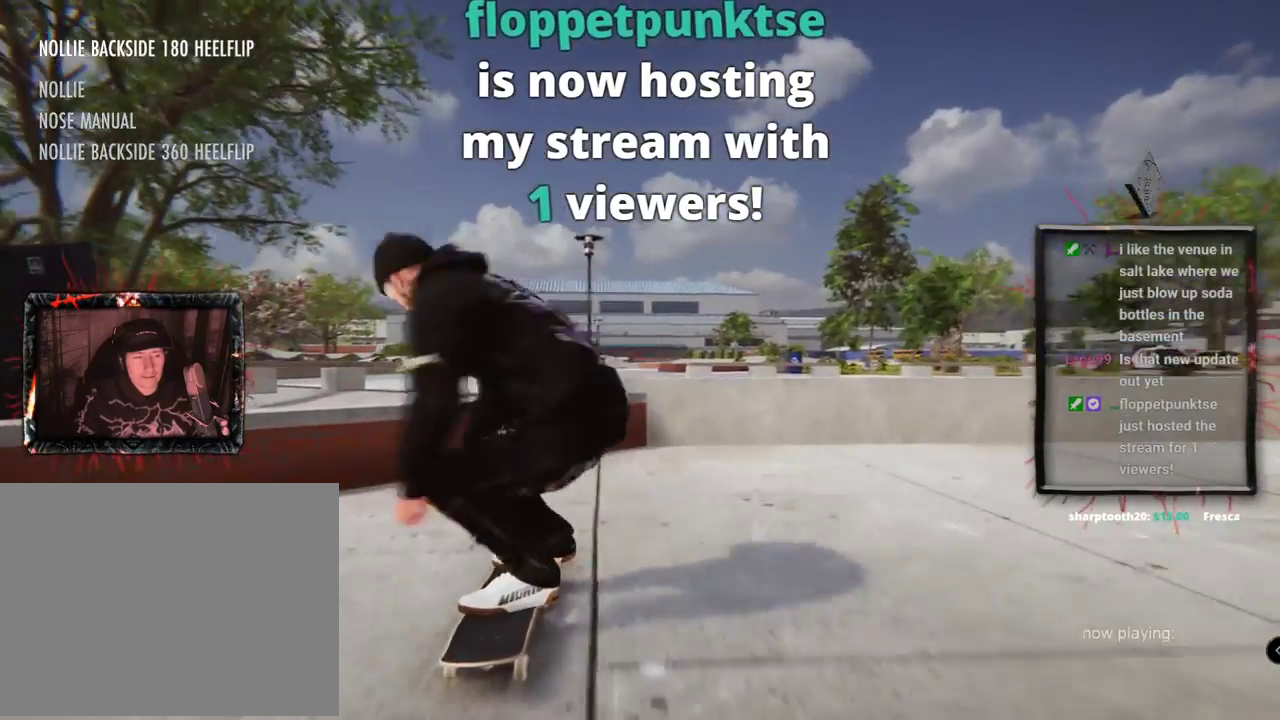
{"buttons": ["L2"], "left_stick": "center", "right_stick": "center"}
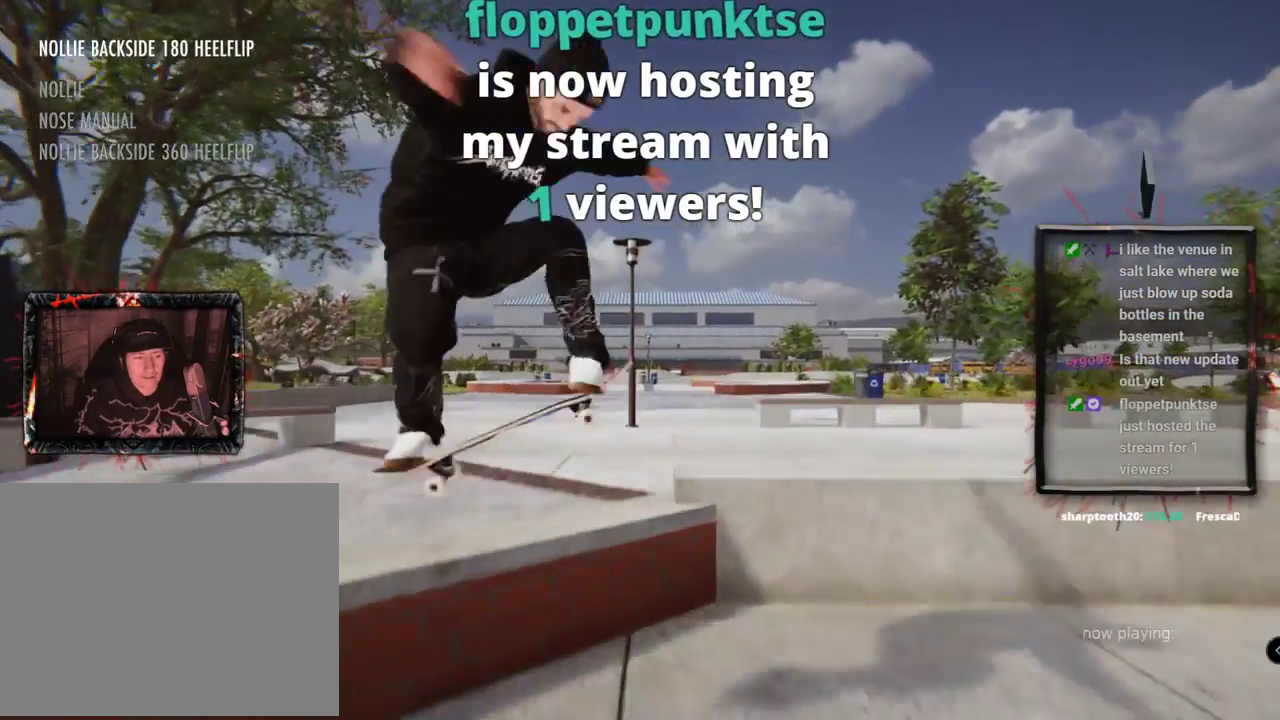
{"buttons": [], "left_stick": "center", "right_stick": "center", "events": [[17, "L2", "up"], [217, "L2", "down"], [367, "L2", "up"]]}
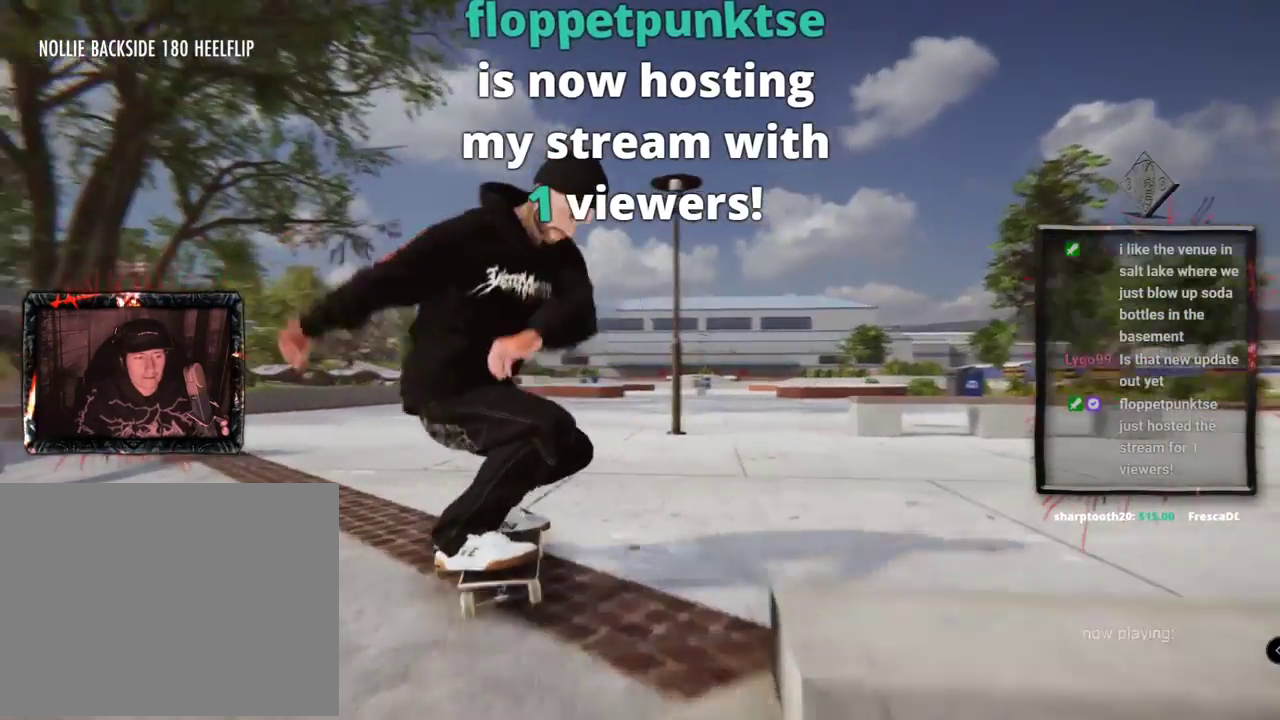
{"buttons": [], "left_stick": "center", "right_stick": "center", "events": []}
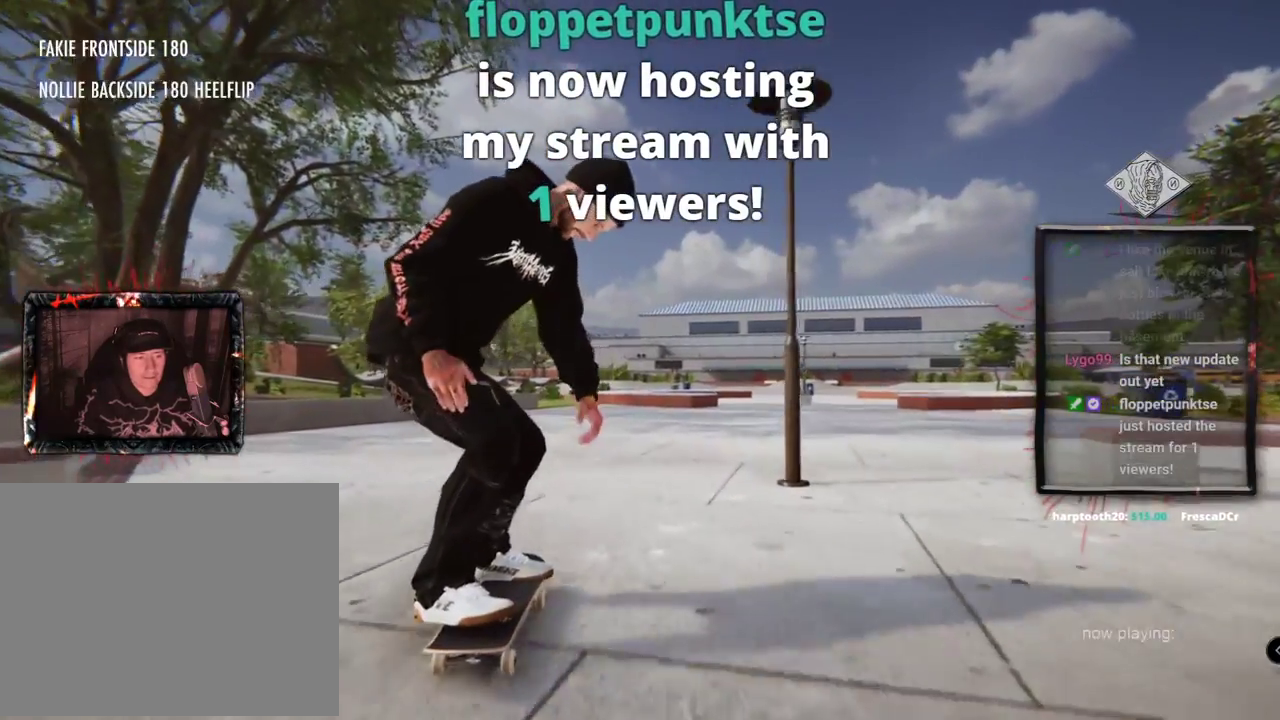
{"buttons": [], "left_stick": "center", "right_stick": "center", "events": [[217, "DPAD_UP", "down"], [434, "DPAD_UP", "up"]]}
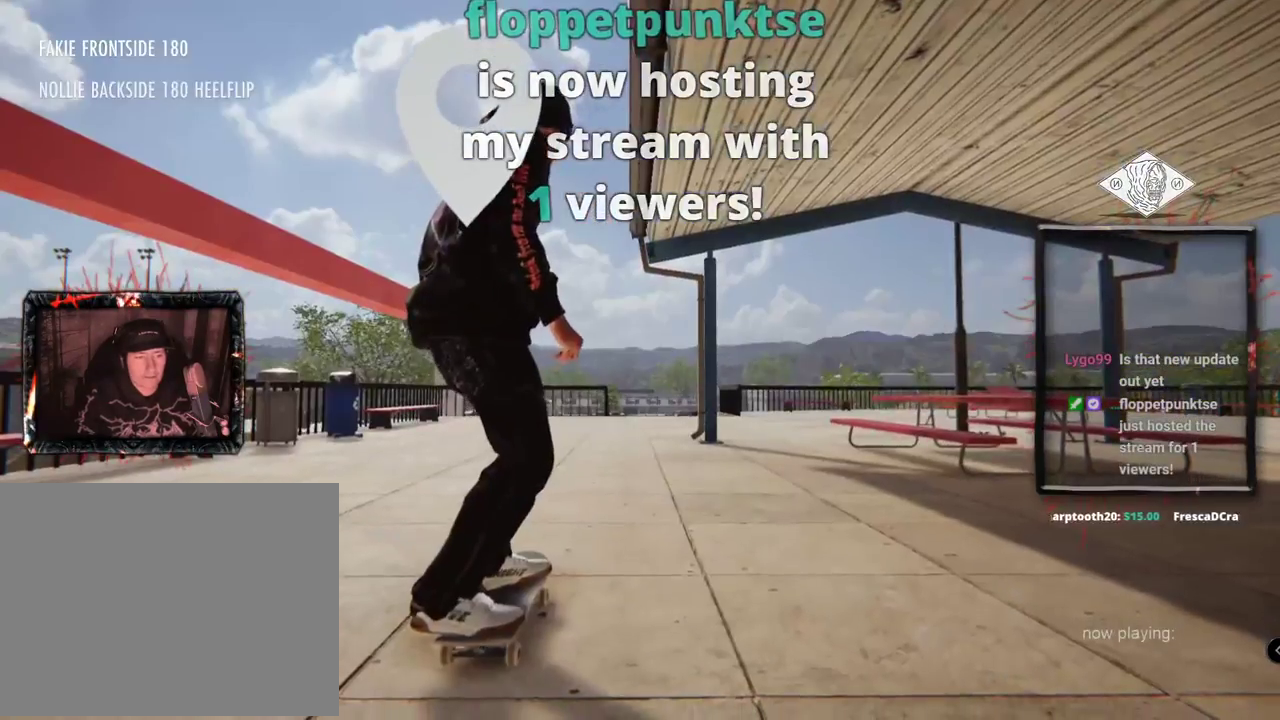
{"buttons": [], "left_stick": "center", "right_stick": "center", "events": []}
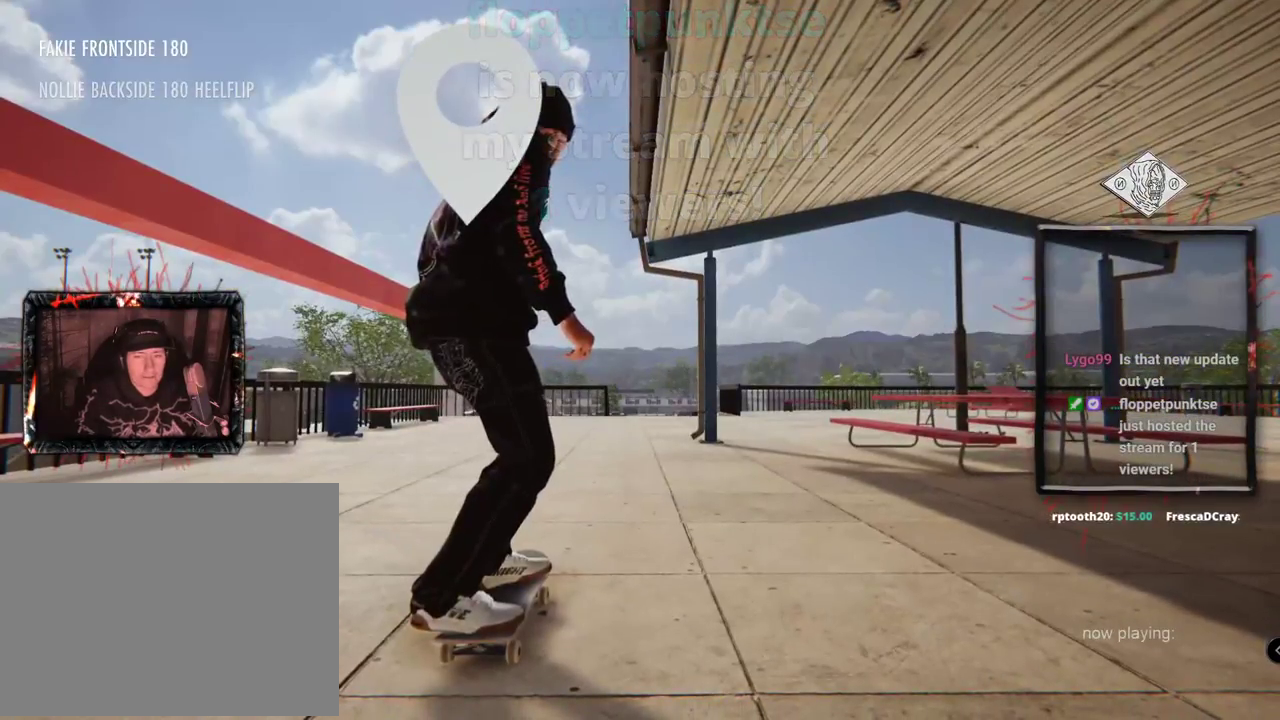
{"buttons": ["A"], "left_stick": "center", "right_stick": "center", "events": [[284, "A", "down"]]}
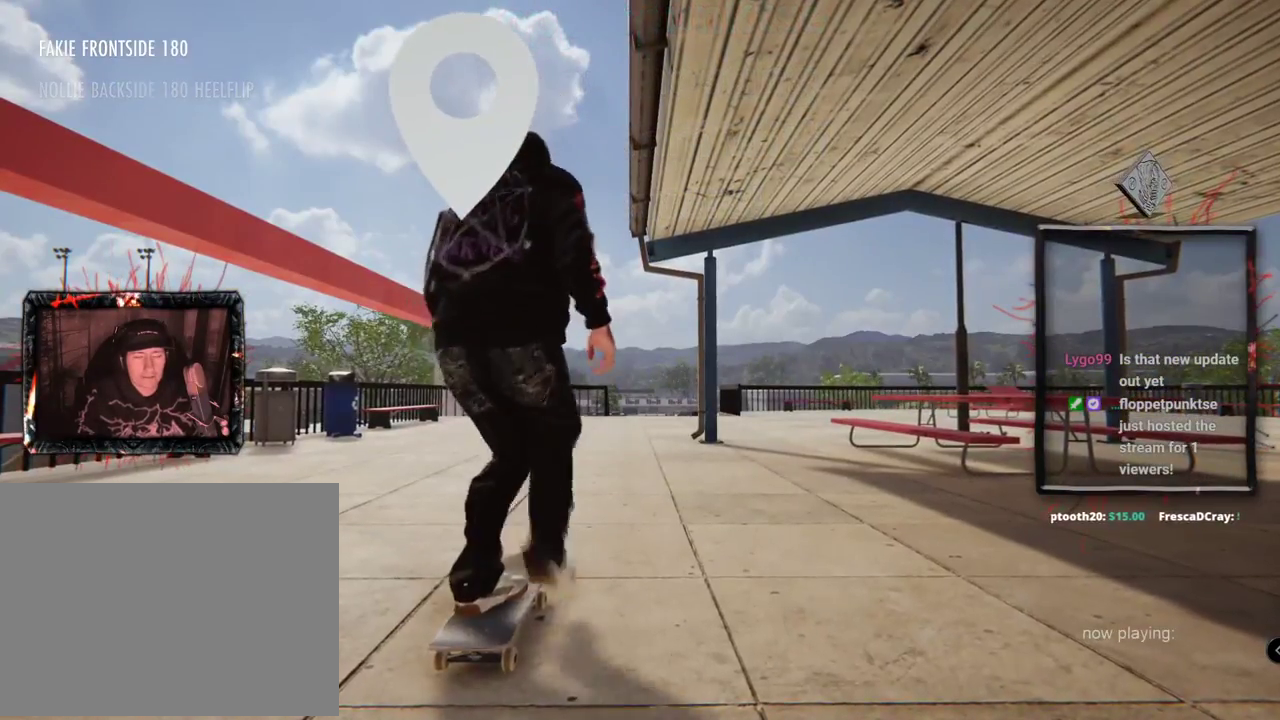
{"buttons": ["A"], "left_stick": "center", "right_stick": "center", "events": []}
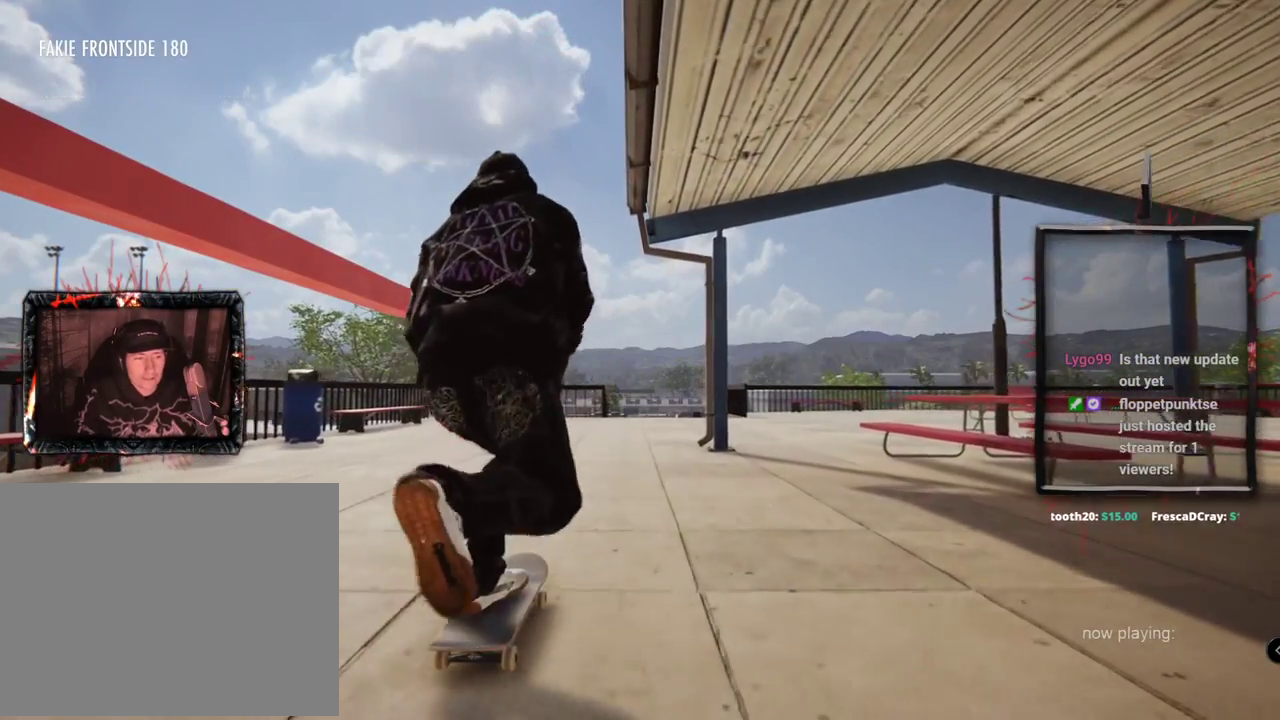
{"buttons": ["A"], "left_stick": "center", "right_stick": "center", "events": []}
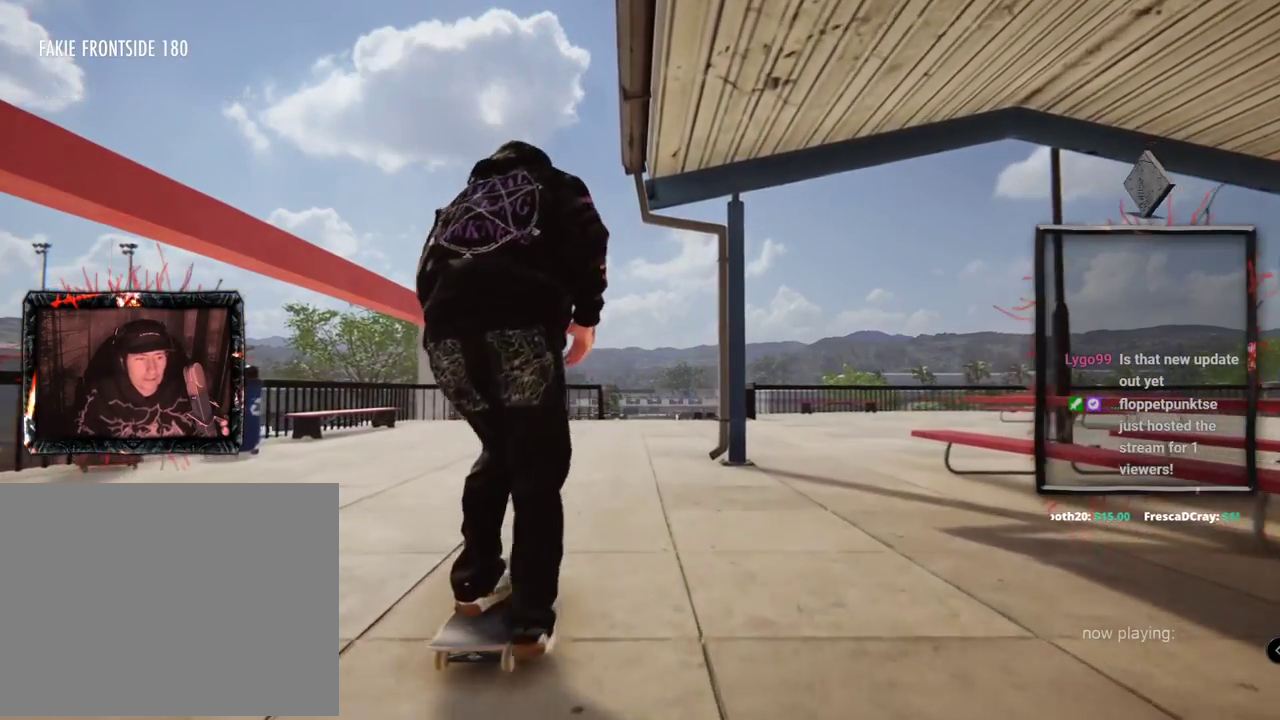
{"buttons": ["A"], "left_stick": "center", "right_stick": "center", "events": []}
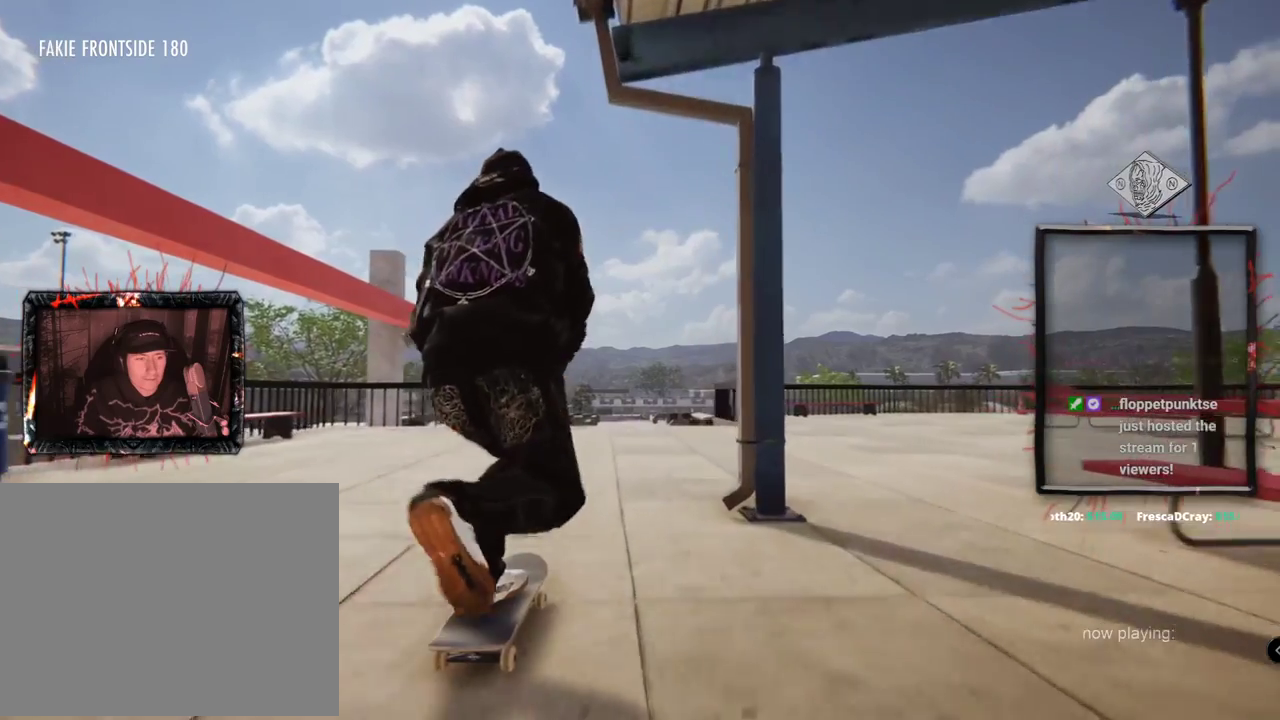
{"buttons": ["A"], "left_stick": "center", "right_stick": "center", "events": []}
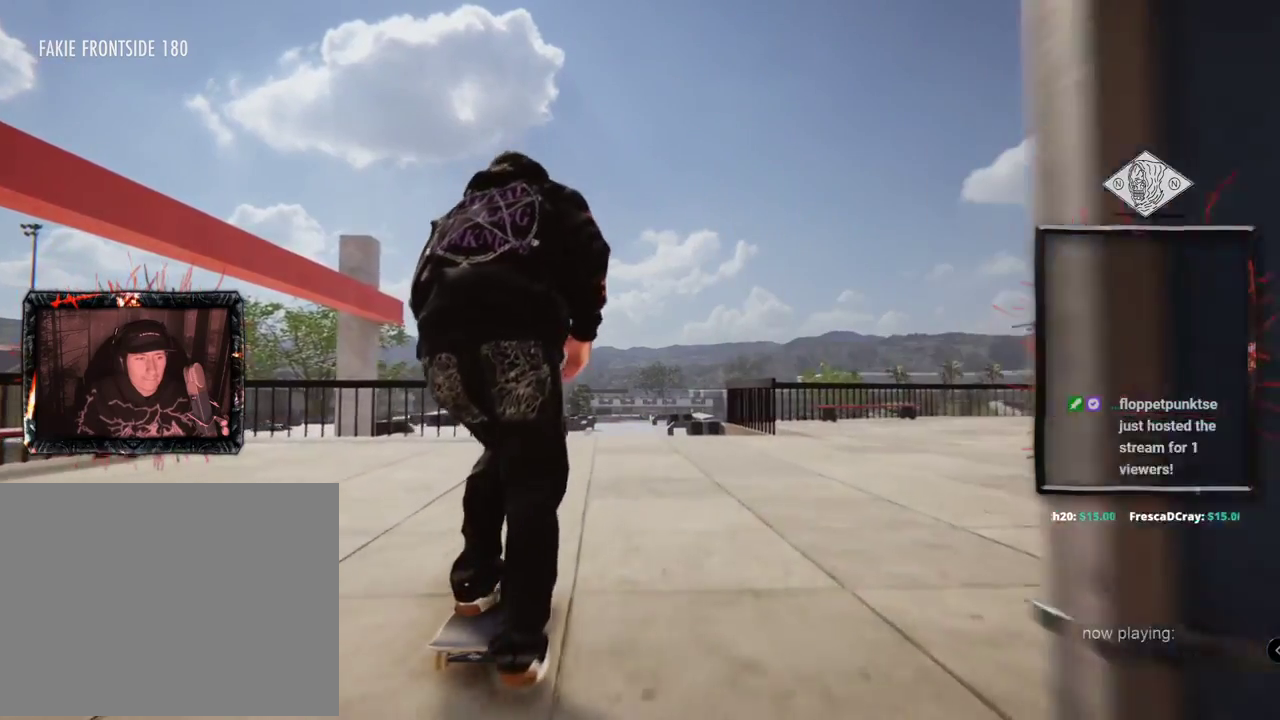
{"buttons": ["A"], "left_stick": "center", "right_stick": "center", "events": []}
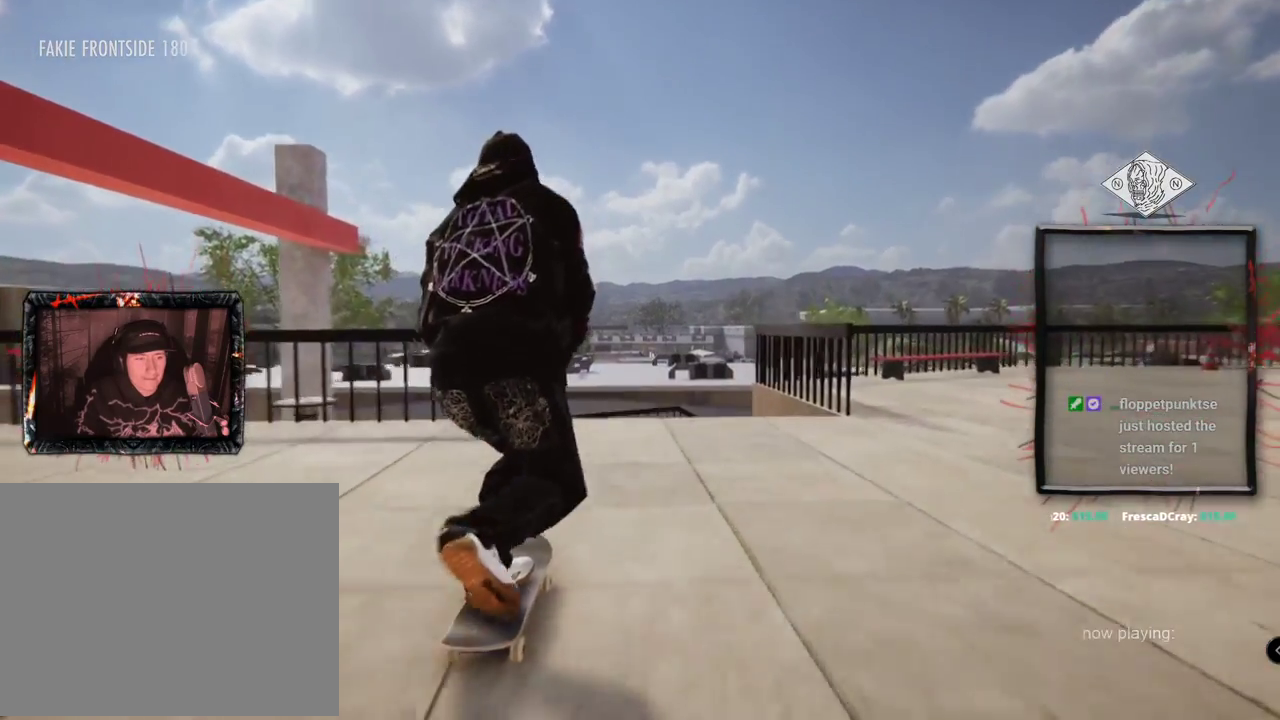
{"buttons": ["L2"], "left_stick": "up", "right_stick": "up", "events": [[284, "A", "up"], [401, "left_stick", "up"], [434, "L2", "down"], [451, "right_stick", "up"]]}
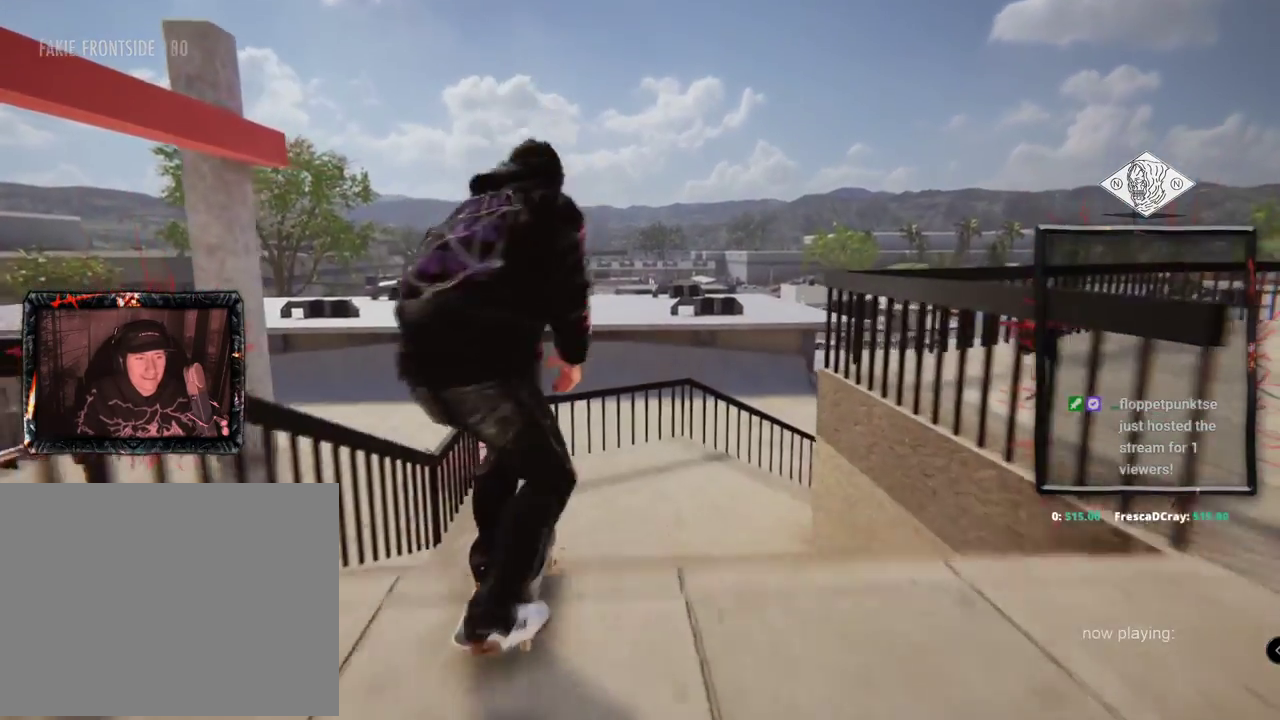
{"buttons": [], "left_stick": "center", "right_stick": "center"}
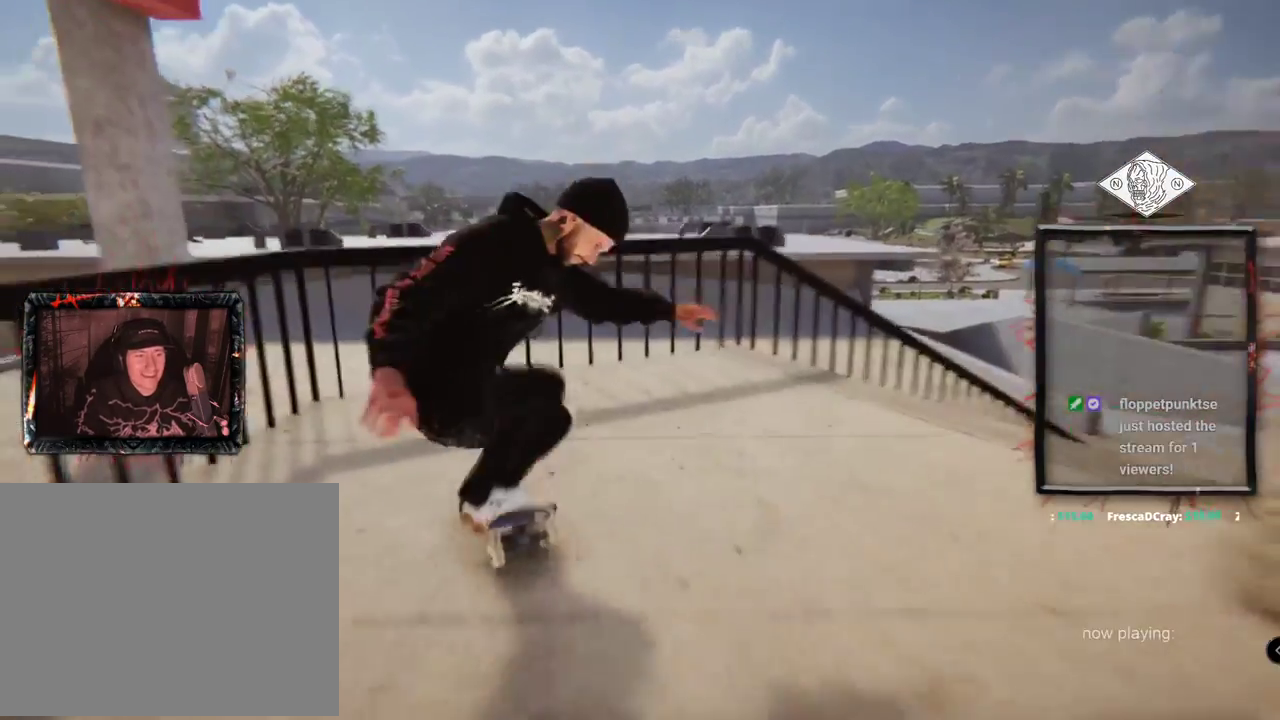
{"buttons": ["A"], "left_stick": "center", "right_stick": "center", "events": [[117, "DPAD_UP", "down"], [167, "A", "down"], [501, "DPAD_UP", "up"]]}
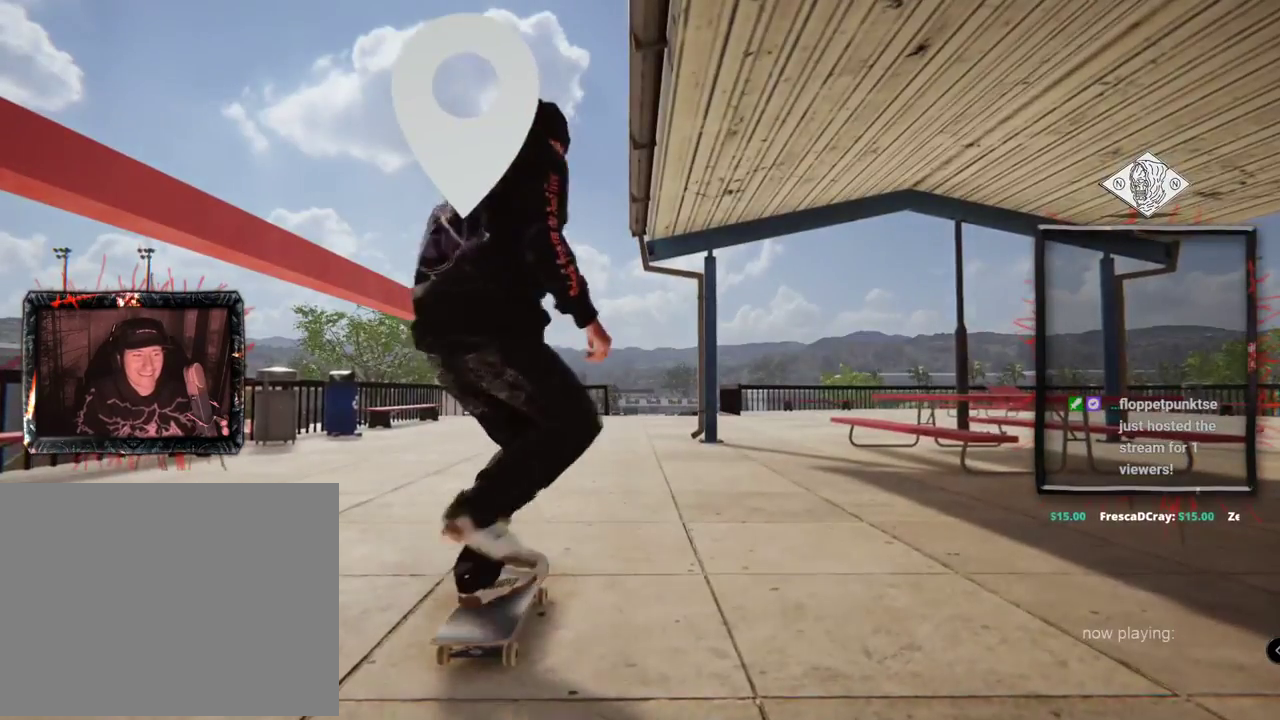
{"buttons": ["A"], "left_stick": "center", "right_stick": "center", "events": []}
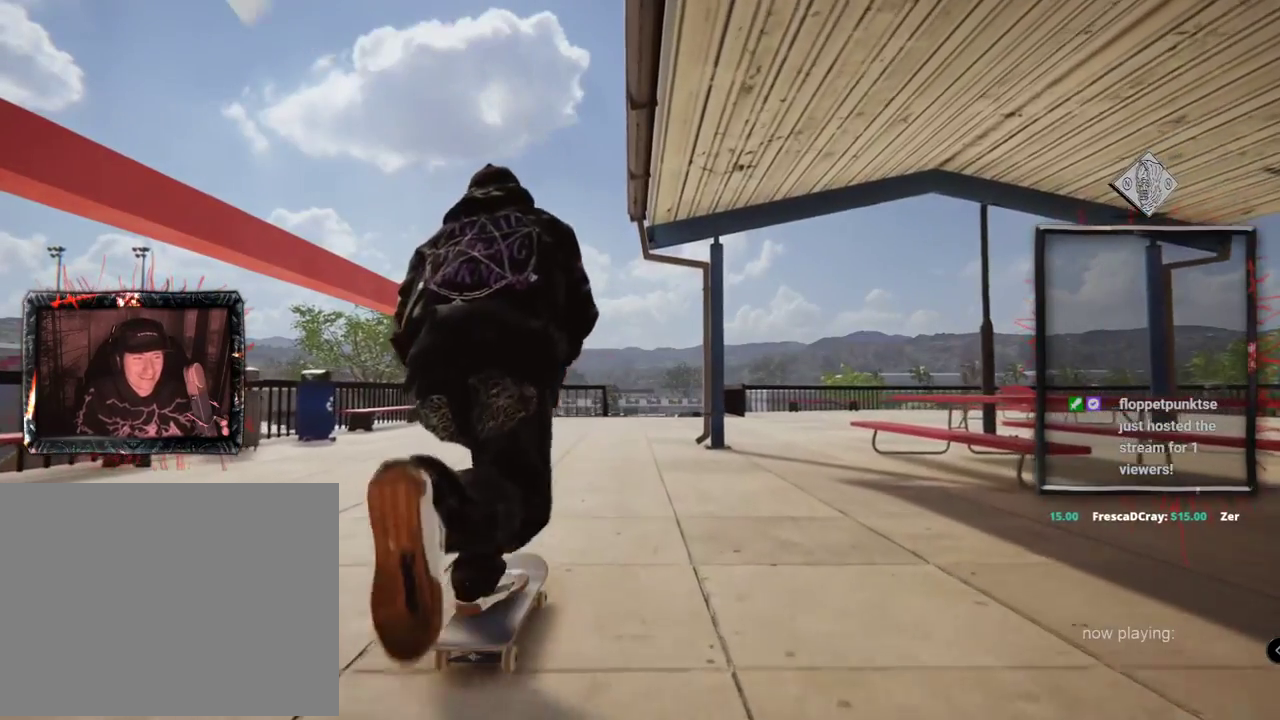
{"buttons": ["A"], "left_stick": "center", "right_stick": "center", "events": []}
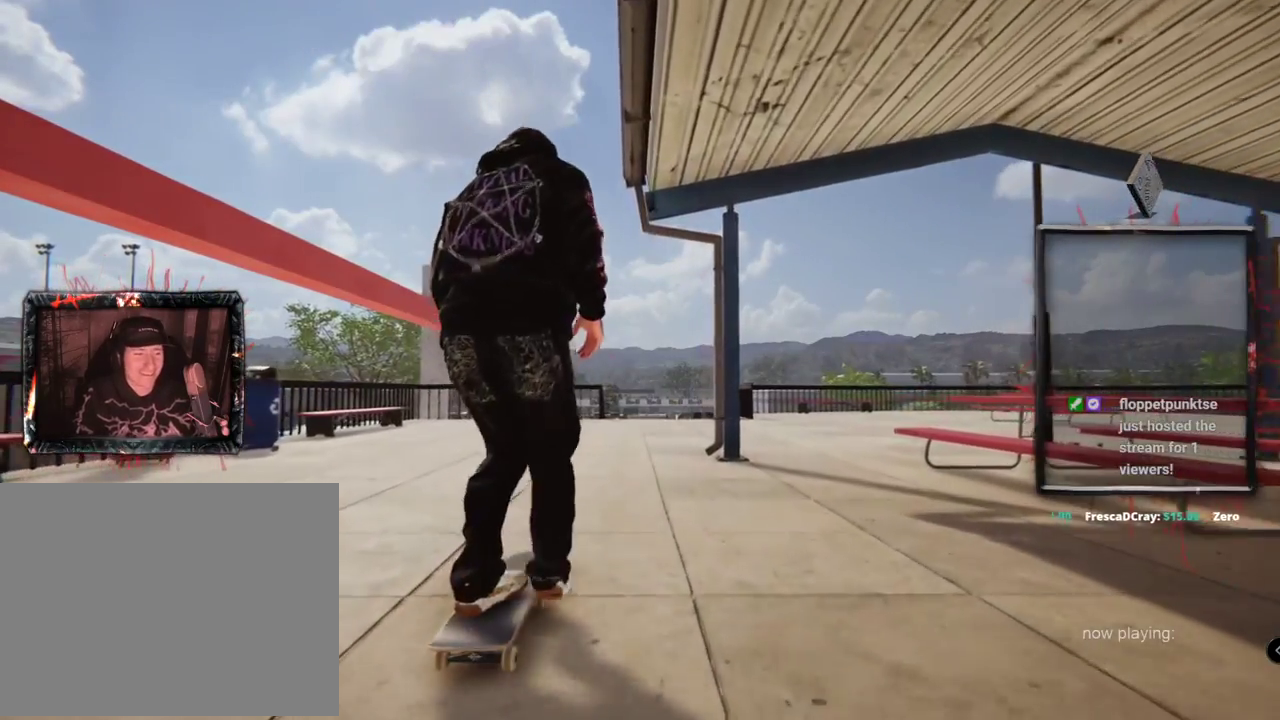
{"buttons": ["A"], "left_stick": "center", "right_stick": "center", "events": []}